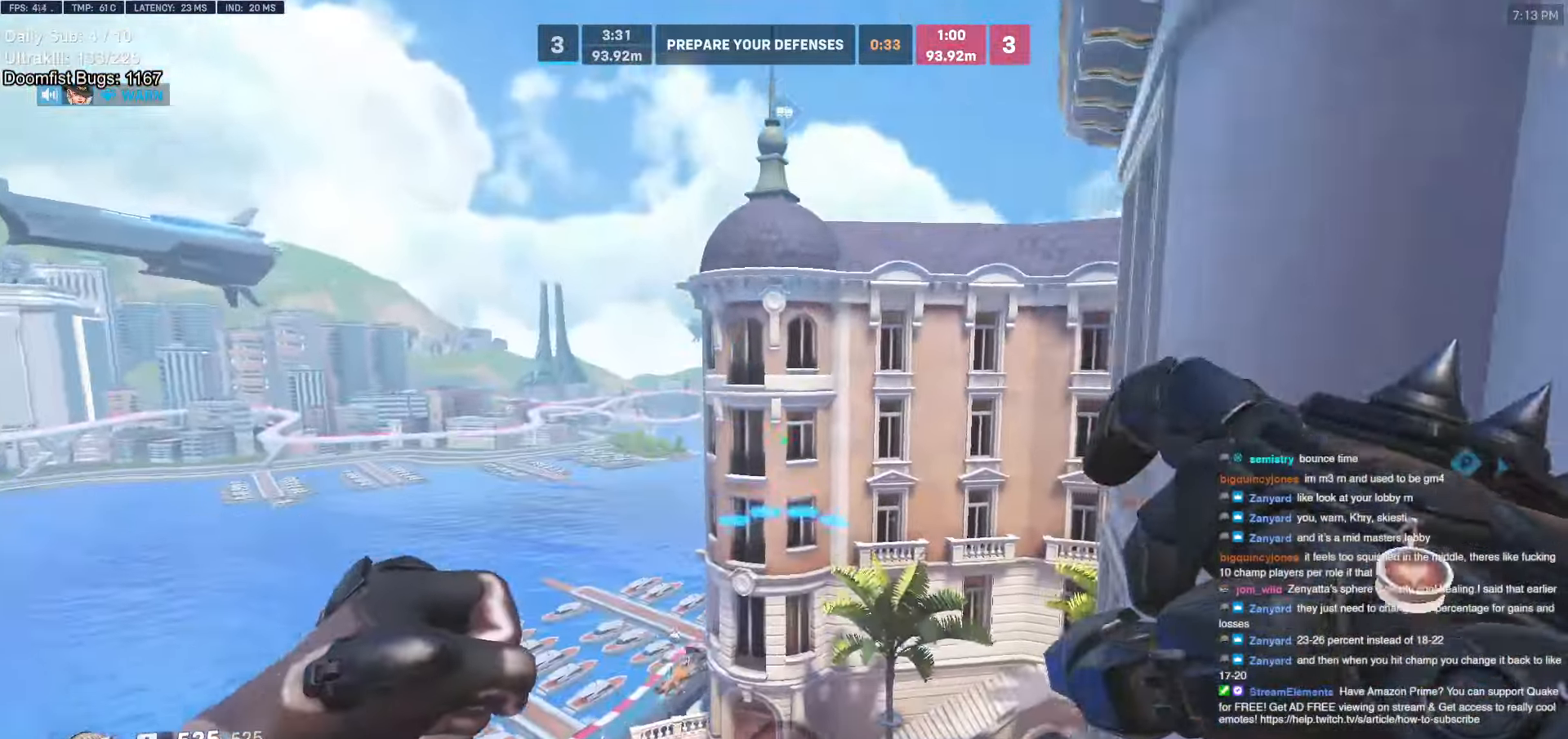
Gameplay with keyboard and mouse; each line is a JSON object with the keys and mouse buttons held at the frame after it. "events" lists presses ("down") and releases ("up") of "a", "ctrl", "d", "e", "f", "melee", "q", "r", "s", "shift", "space", "w", "mouse_left" and "mouse_right" between this image and that frame as [ms after this image, input, new state], when the widget could be followed in between. "mouse_left", "mouse_right" = the "left", "right" buttons of the "mouse" list. No other keys are recorded. Mouse movement is not recorded. Key names are as the overlay labels them; some are game actions (e.g. jump) rather than physical keys.
{"keys": ["w"], "mouse": [], "events": []}
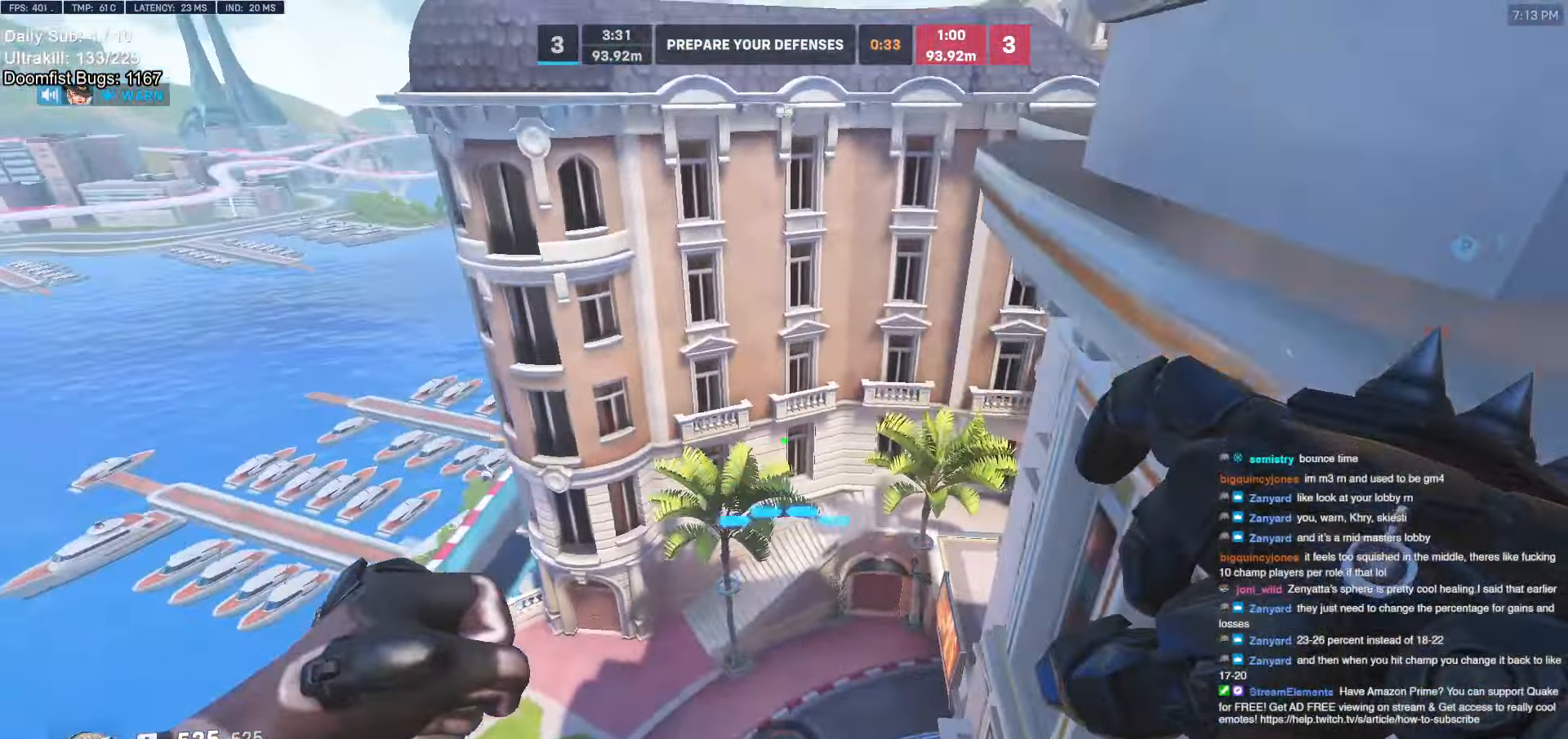
{"keys": ["w"], "mouse": [], "events": []}
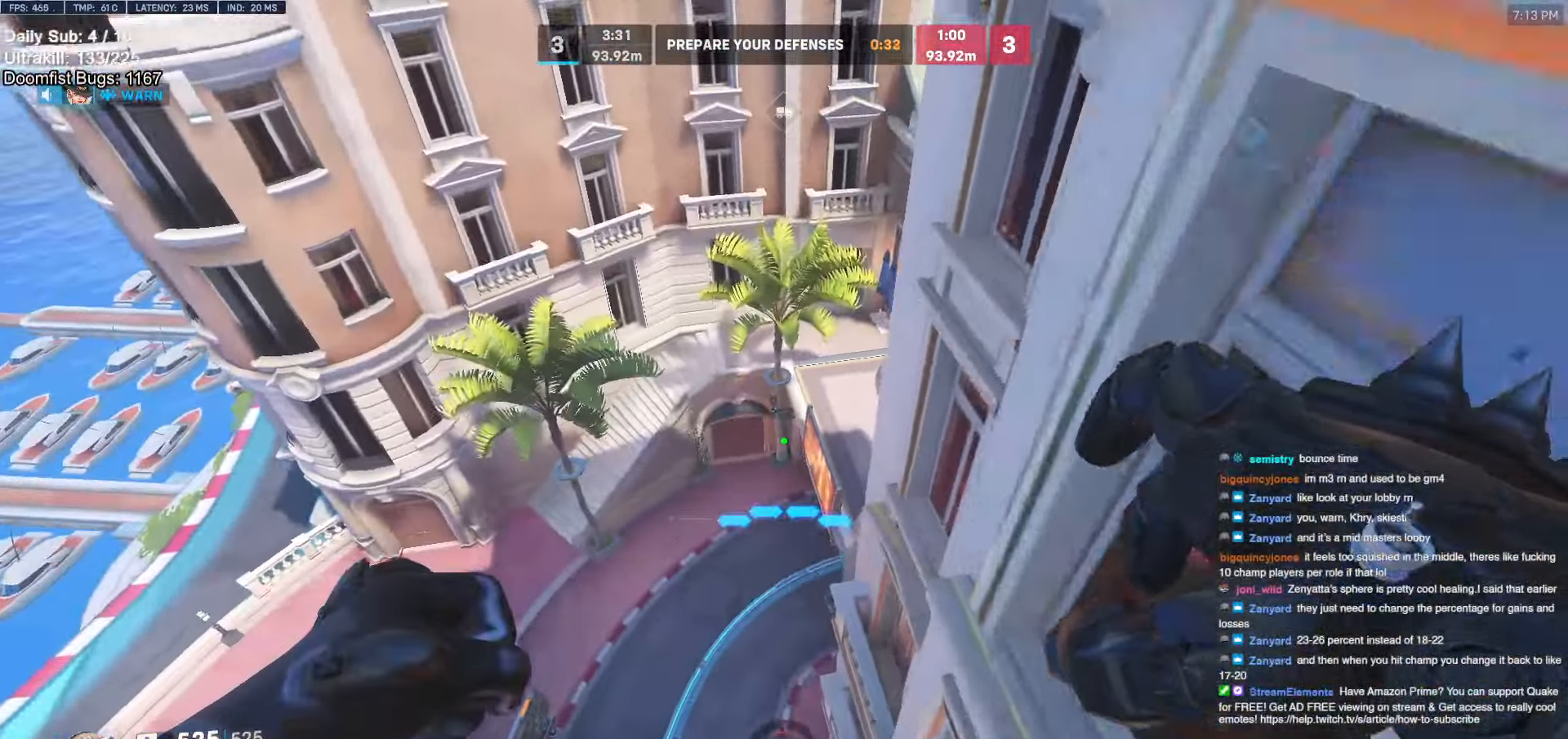
{"keys": ["w"], "mouse": [], "events": []}
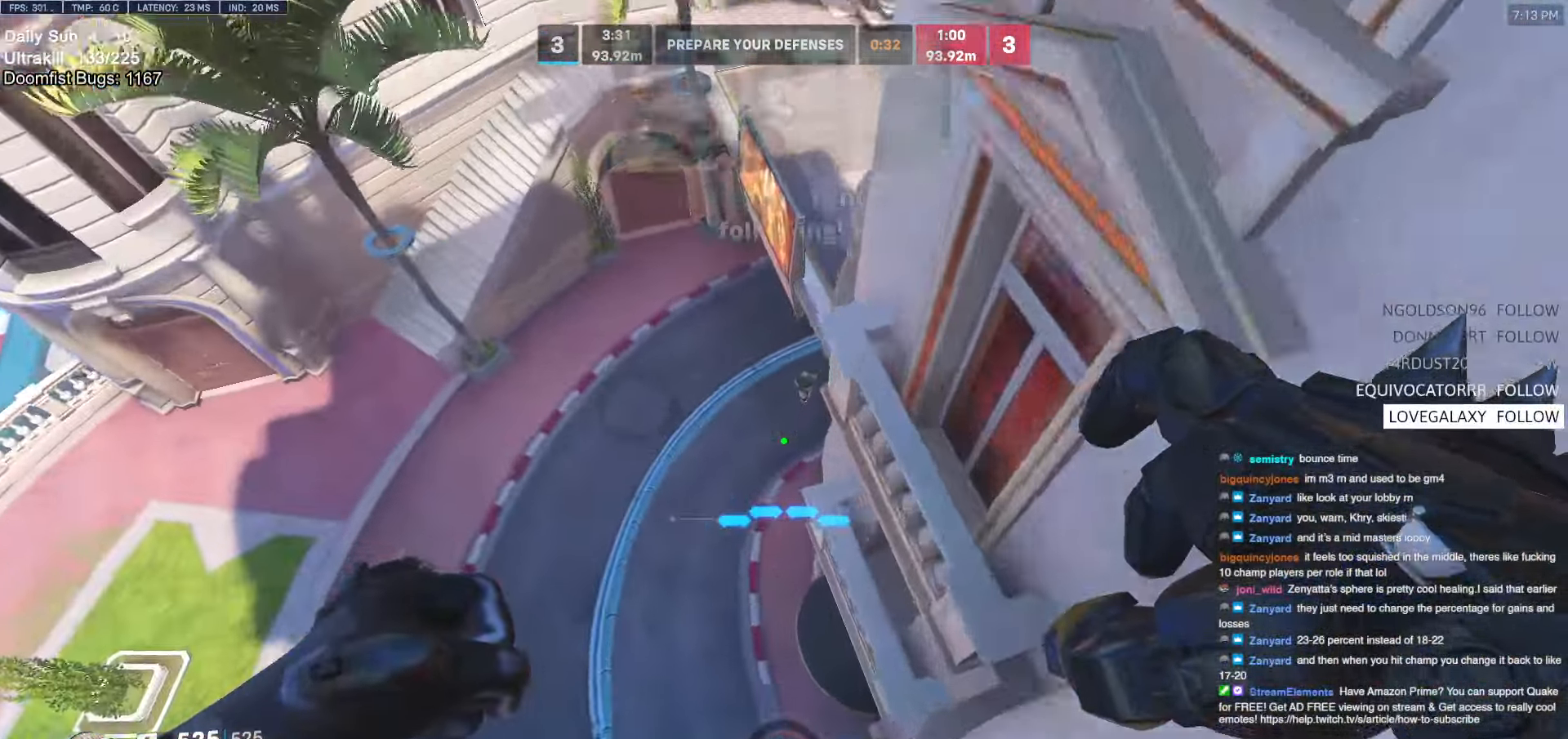
{"keys": ["w"], "mouse": ["right"], "events": [[184, "mouse_right", "down"]]}
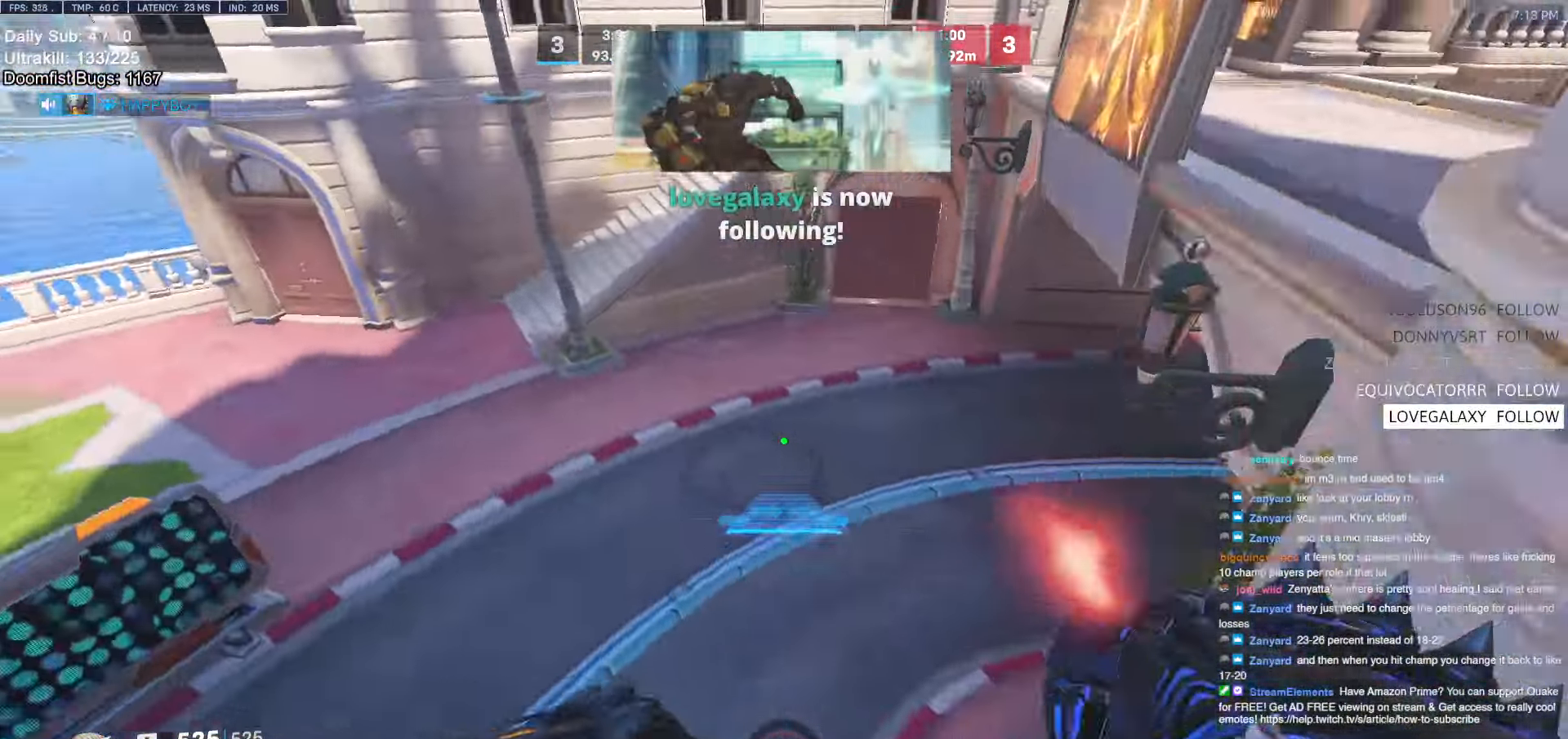
{"keys": ["space", "w"], "mouse": ["right"], "events": [[450, "space", "down"]]}
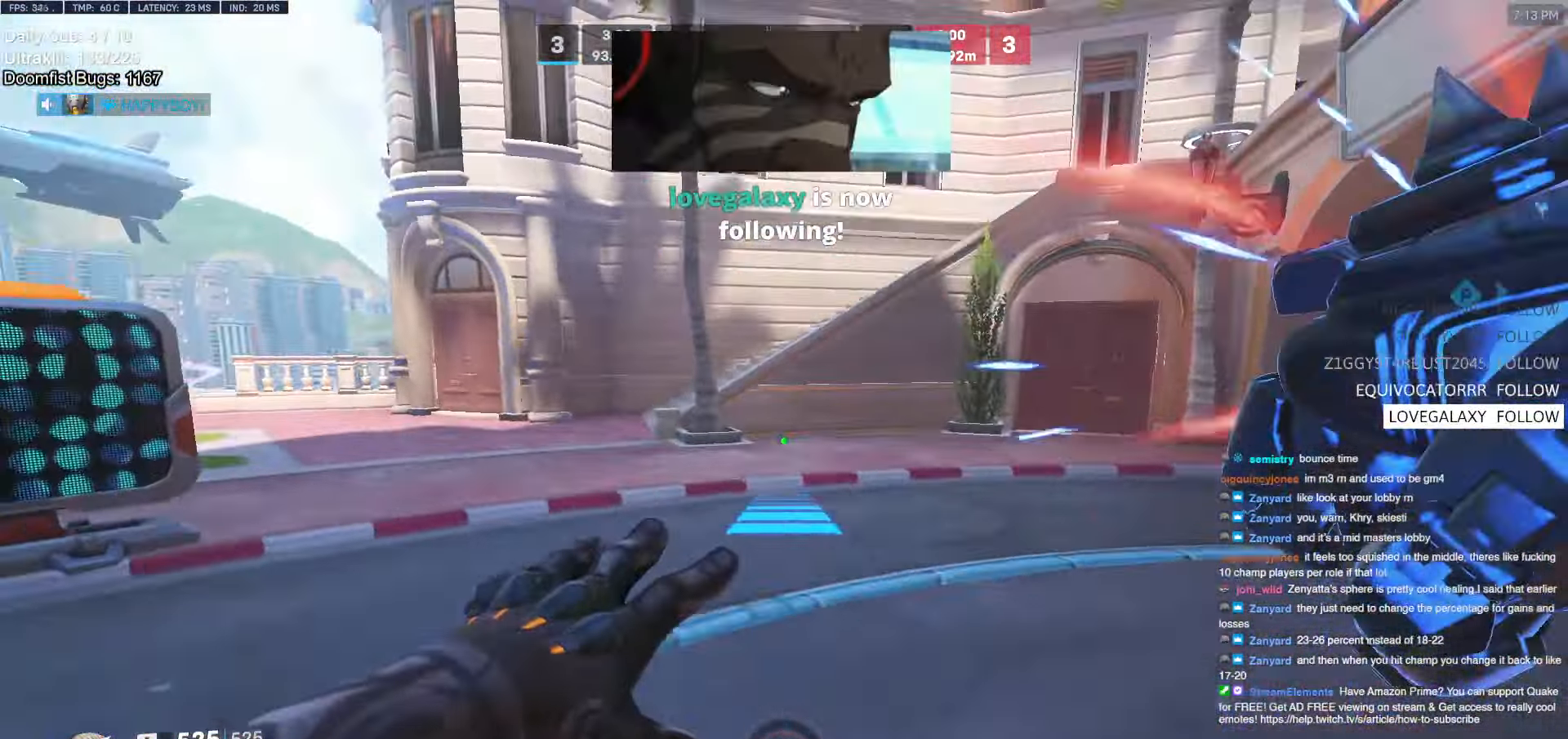
{"keys": ["w"], "mouse": [], "events": [[84, "space", "up"], [134, "mouse_right", "up"], [367, "space", "down"], [450, "space", "up"]]}
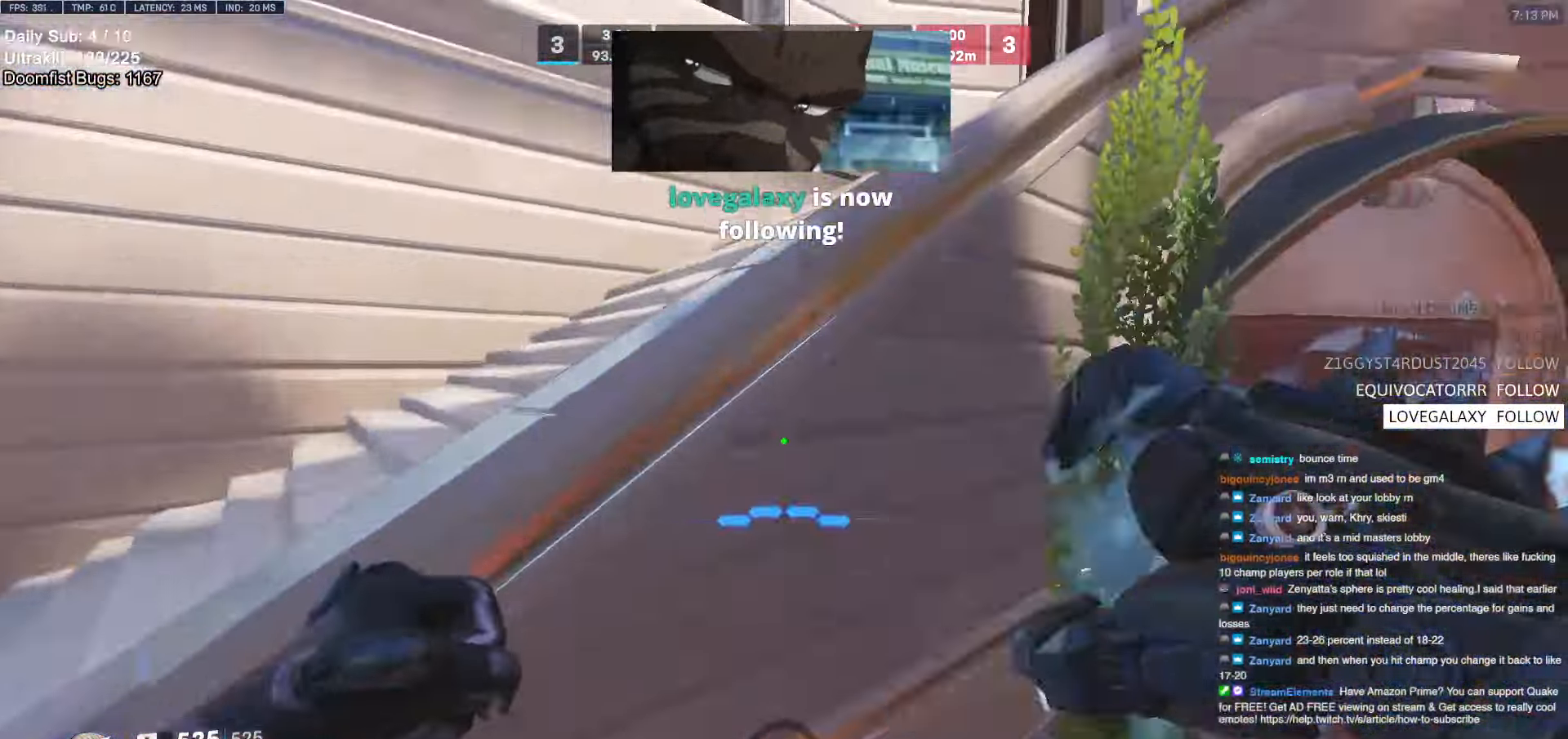
{"keys": [], "mouse": [], "events": [[484, "w", "up"]]}
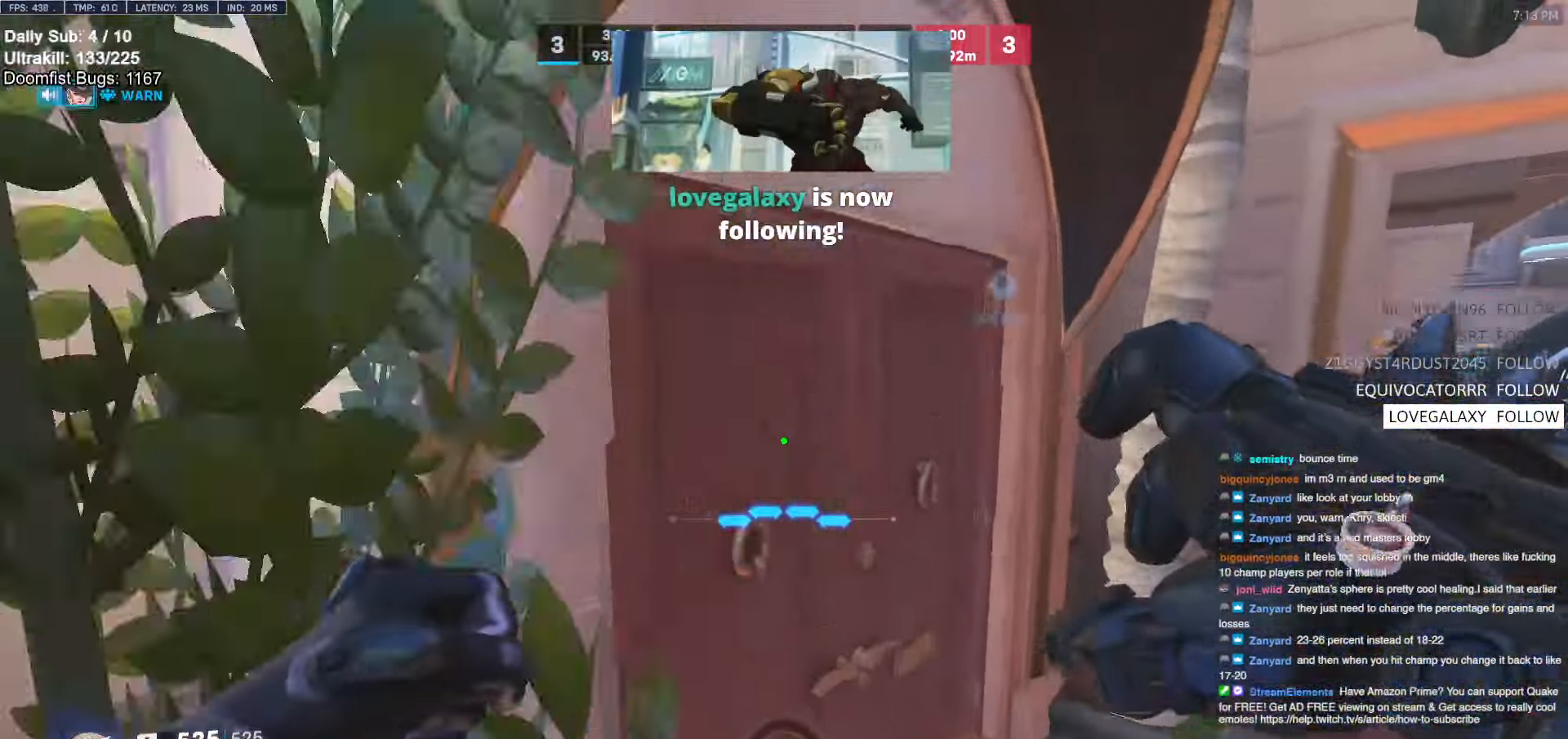
{"keys": ["s"], "mouse": [], "events": [[484, "s", "down"]]}
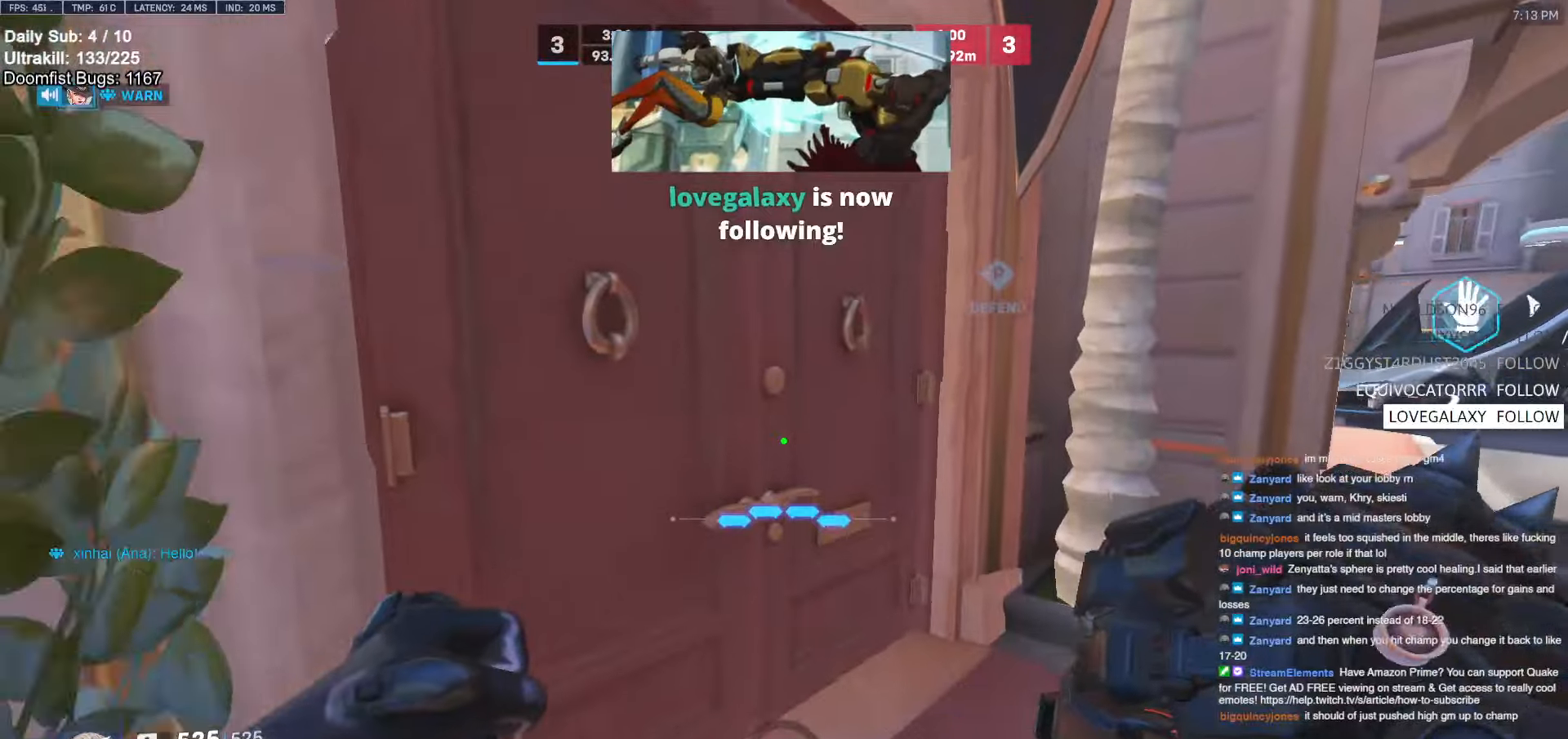
{"keys": ["a", "s"], "mouse": [], "events": [[417, "a", "down"]]}
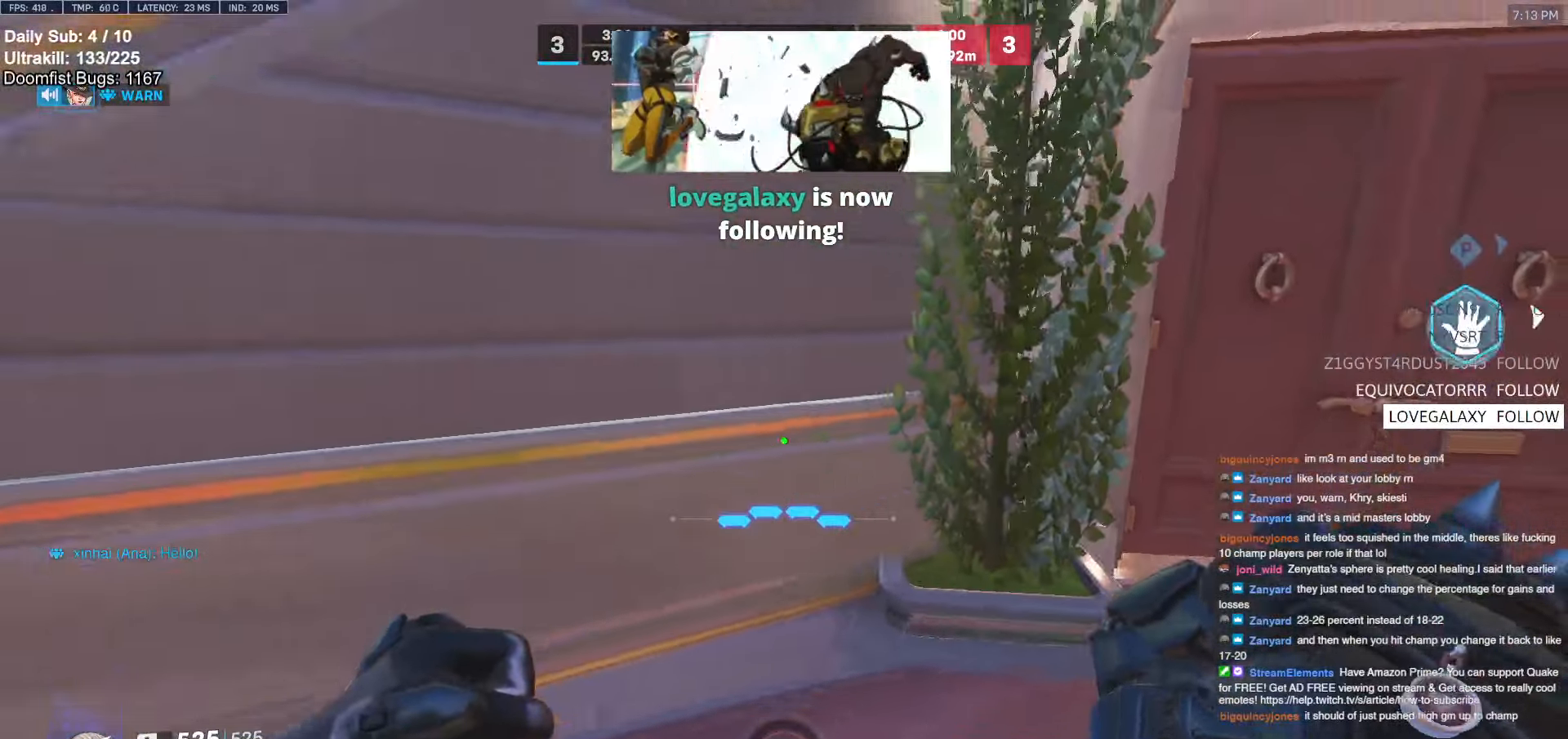
{"keys": ["a", "w"], "mouse": [], "events": [[100, "space", "down"], [200, "s", "up"], [234, "space", "up"], [384, "w", "down"]]}
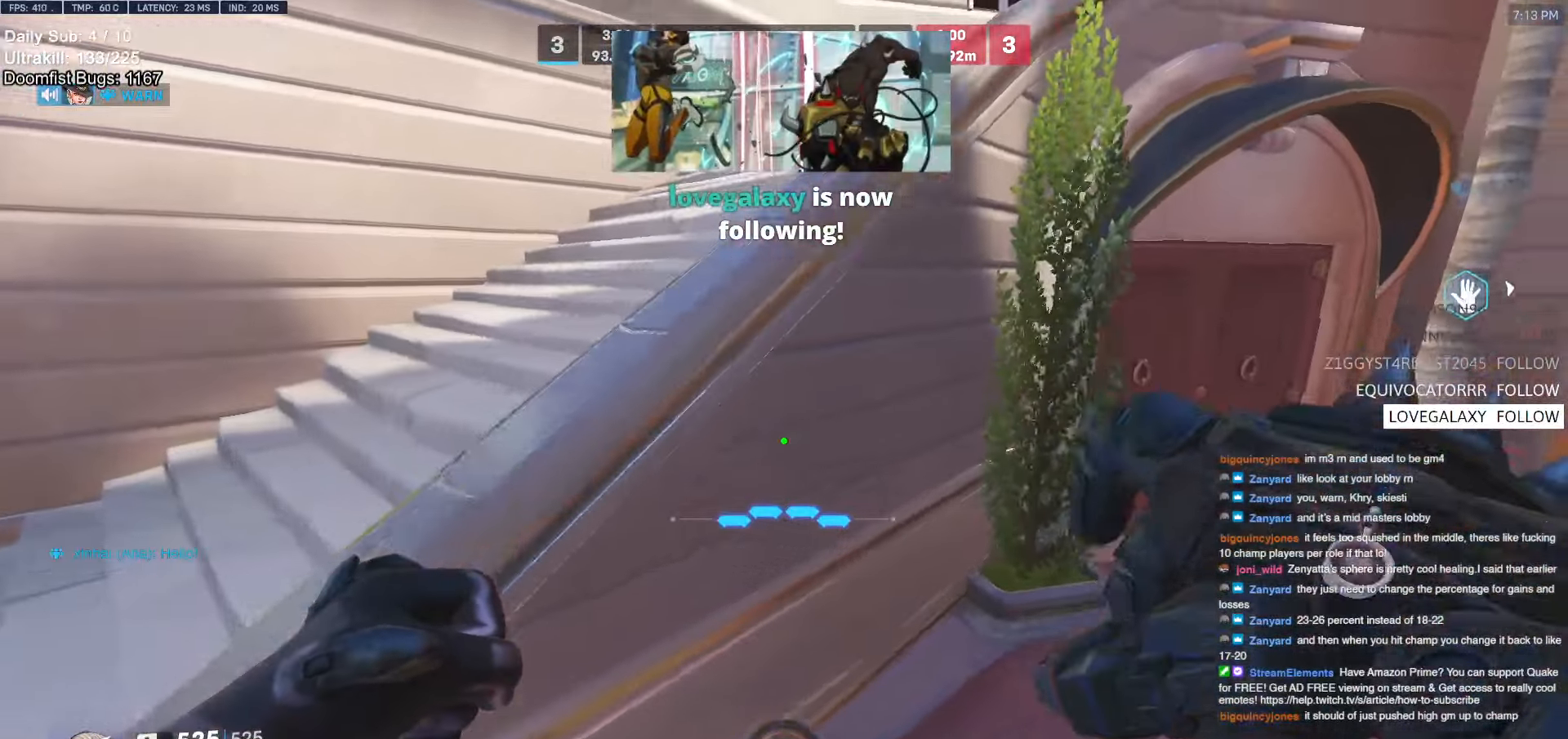
{"keys": ["a"], "mouse": [], "events": [[400, "space", "down"], [434, "a", "up"], [484, "a", "down"], [484, "space", "up"], [484, "w", "up"]]}
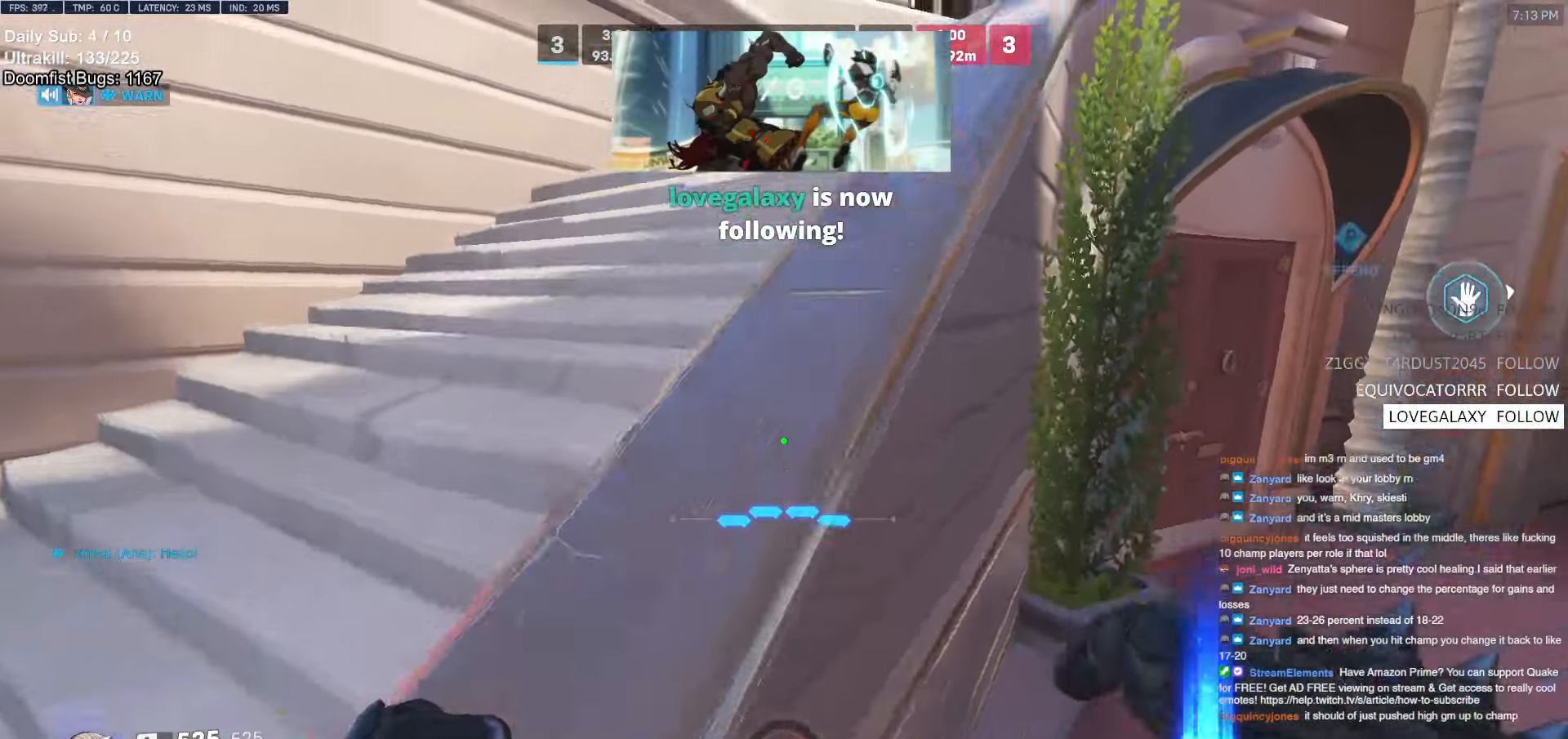
{"keys": ["a", "w"], "mouse": [], "events": [[217, "w", "down"], [267, "a", "up"], [450, "a", "down"]]}
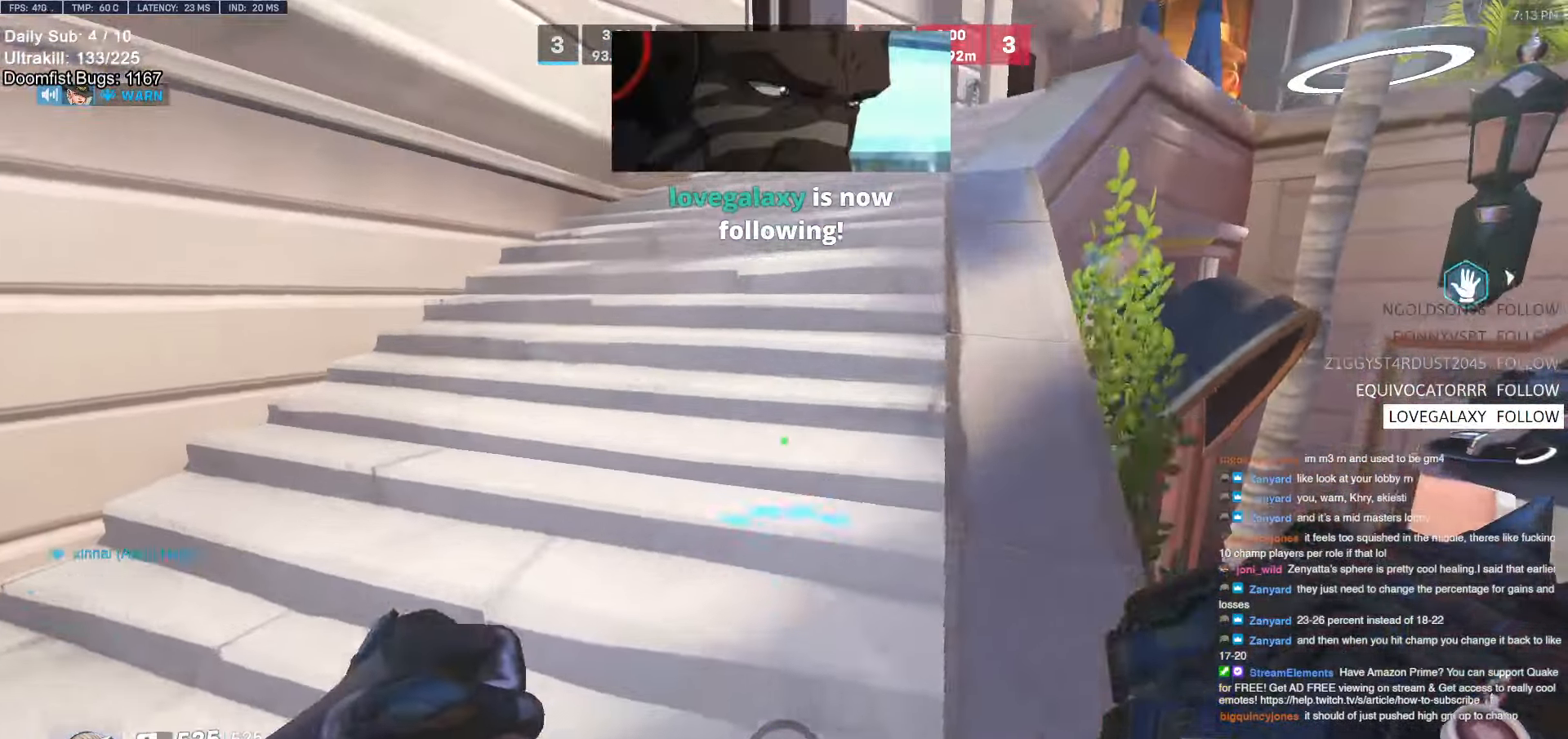
{"keys": ["w"], "mouse": [], "events": [[100, "a", "up"], [200, "a", "down"], [384, "space", "down"], [484, "a", "up"], [484, "space", "up"]]}
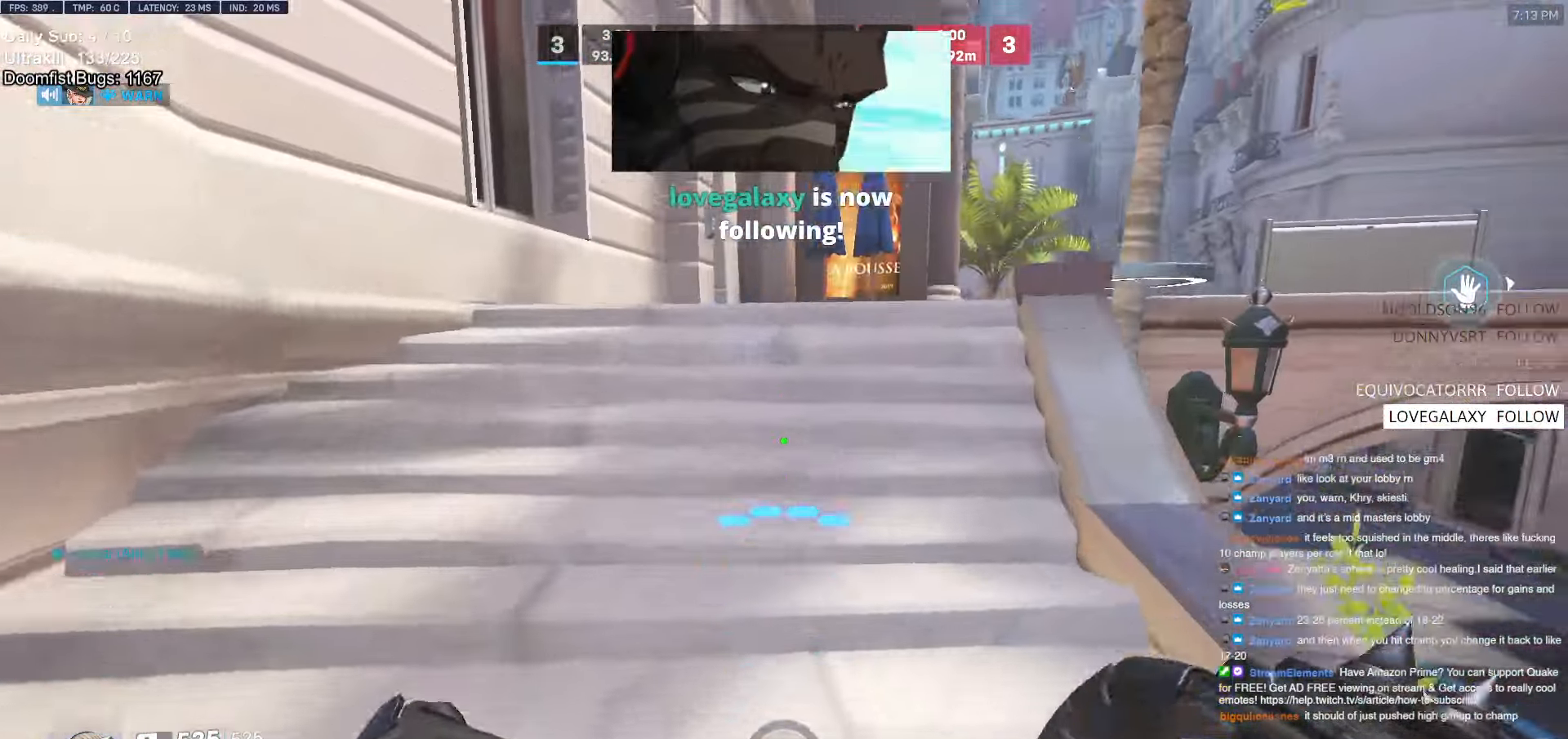
{"keys": ["a", "w"], "mouse": [], "events": [[267, "a", "down"]]}
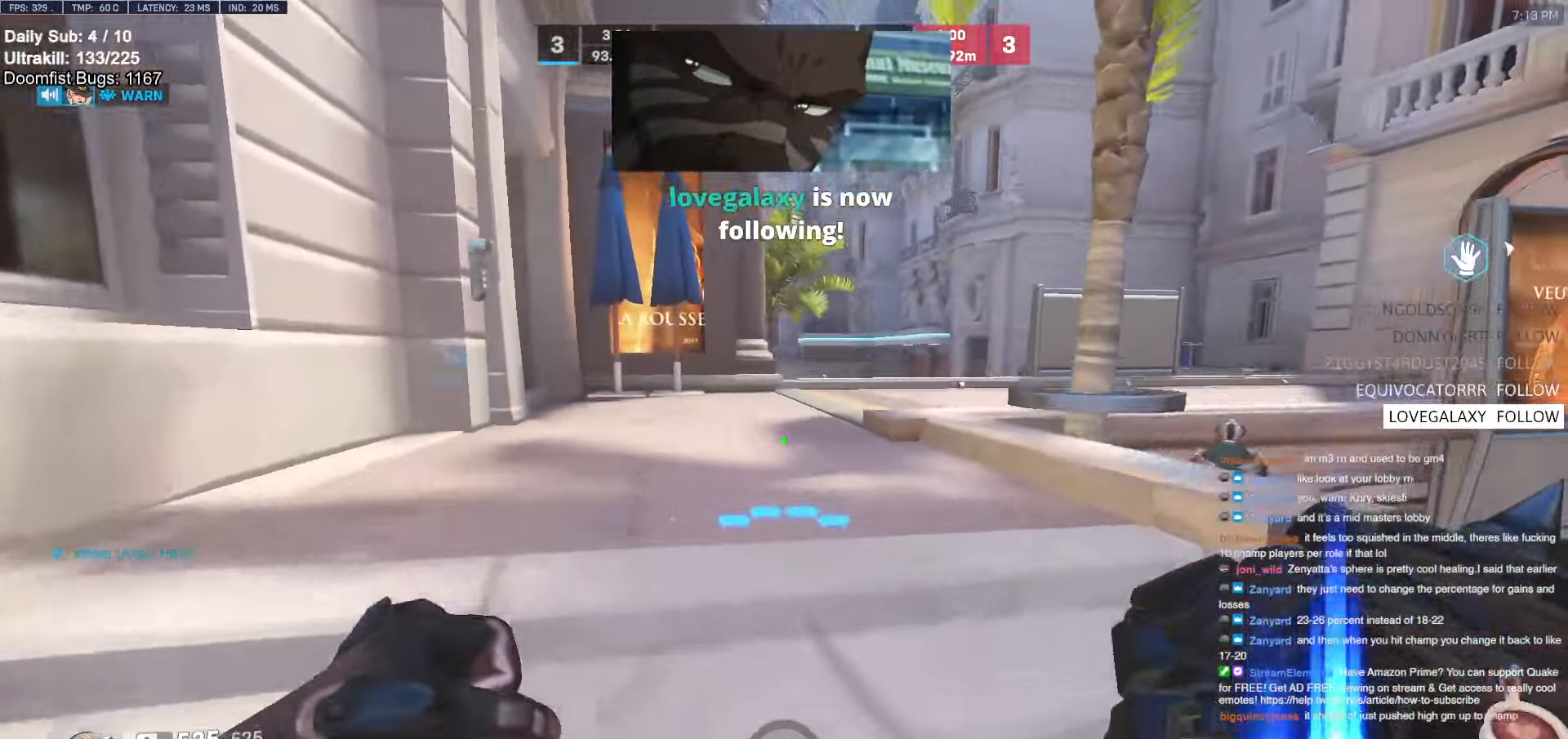
{"keys": ["w"], "mouse": [], "events": [[84, "a", "up"], [84, "w", "up"], [317, "e", "down"], [317, "w", "down"], [417, "e", "up"]]}
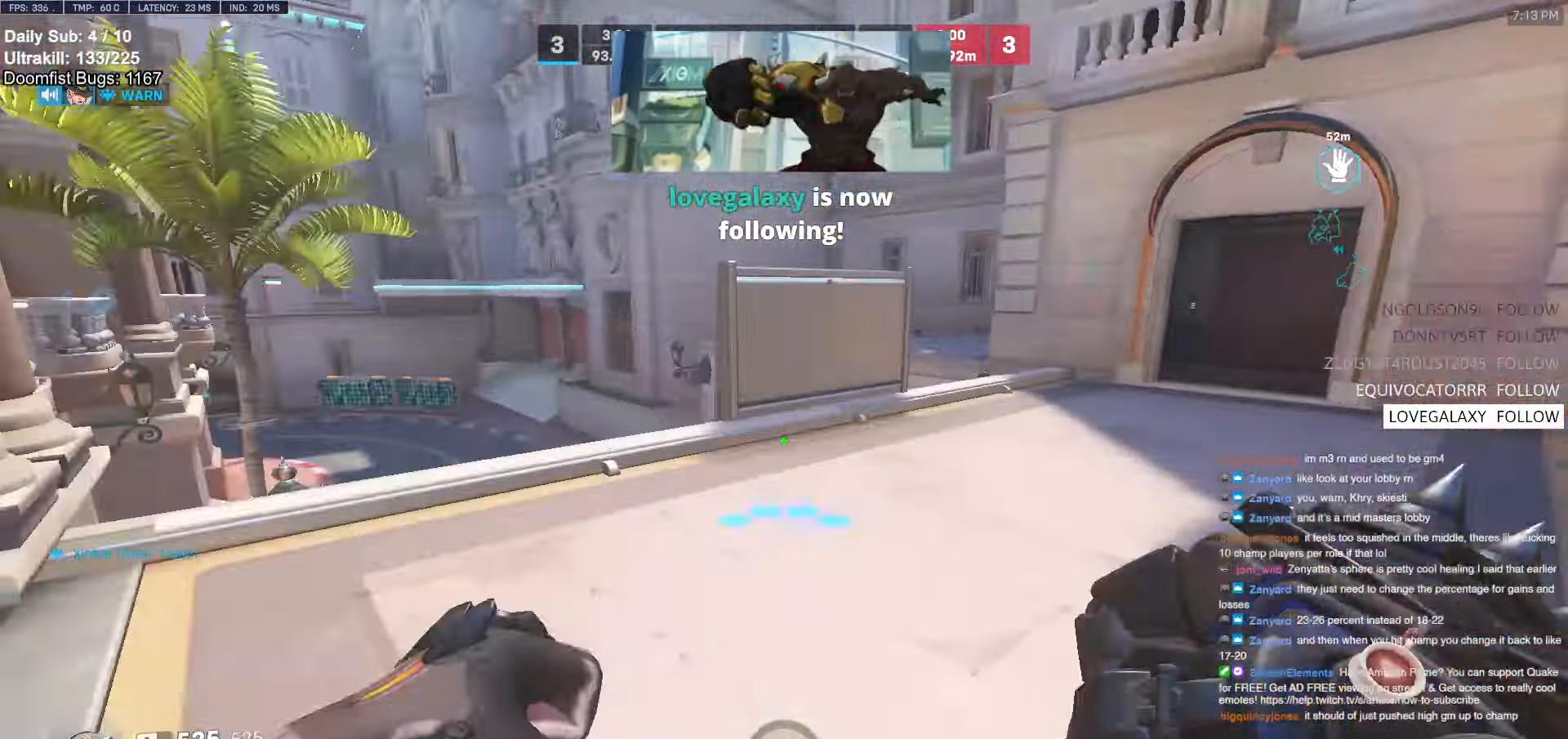
{"keys": ["d", "w"], "mouse": ["right"], "events": [[17, "mouse_right", "down"], [17, "space", "down"], [284, "space", "up"], [484, "d", "down"]]}
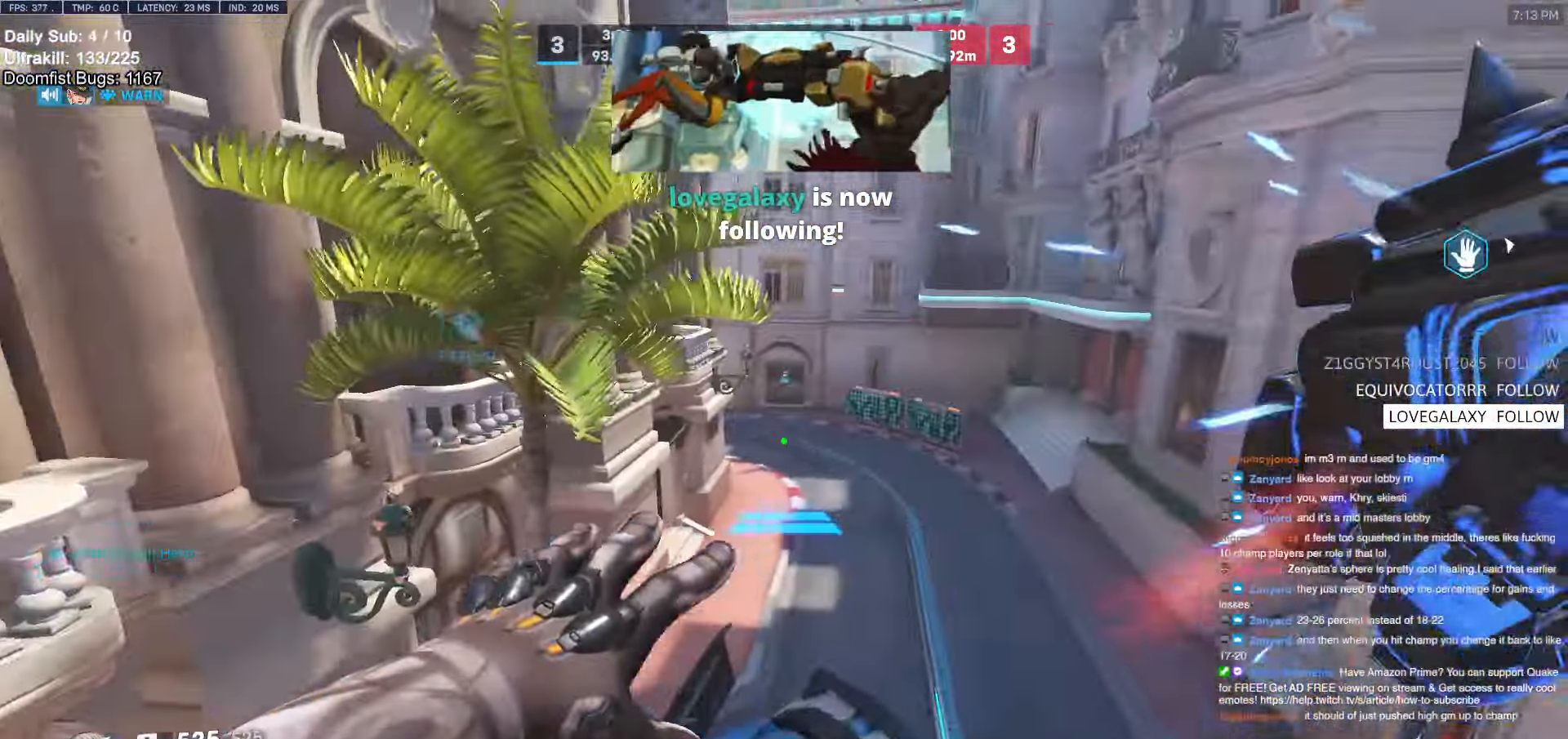
{"keys": ["a", "s"], "mouse": [], "events": [[117, "d", "up"], [167, "mouse_right", "up"], [300, "space", "down"], [350, "w", "up"], [400, "space", "up"], [450, "a", "down"], [450, "s", "down"]]}
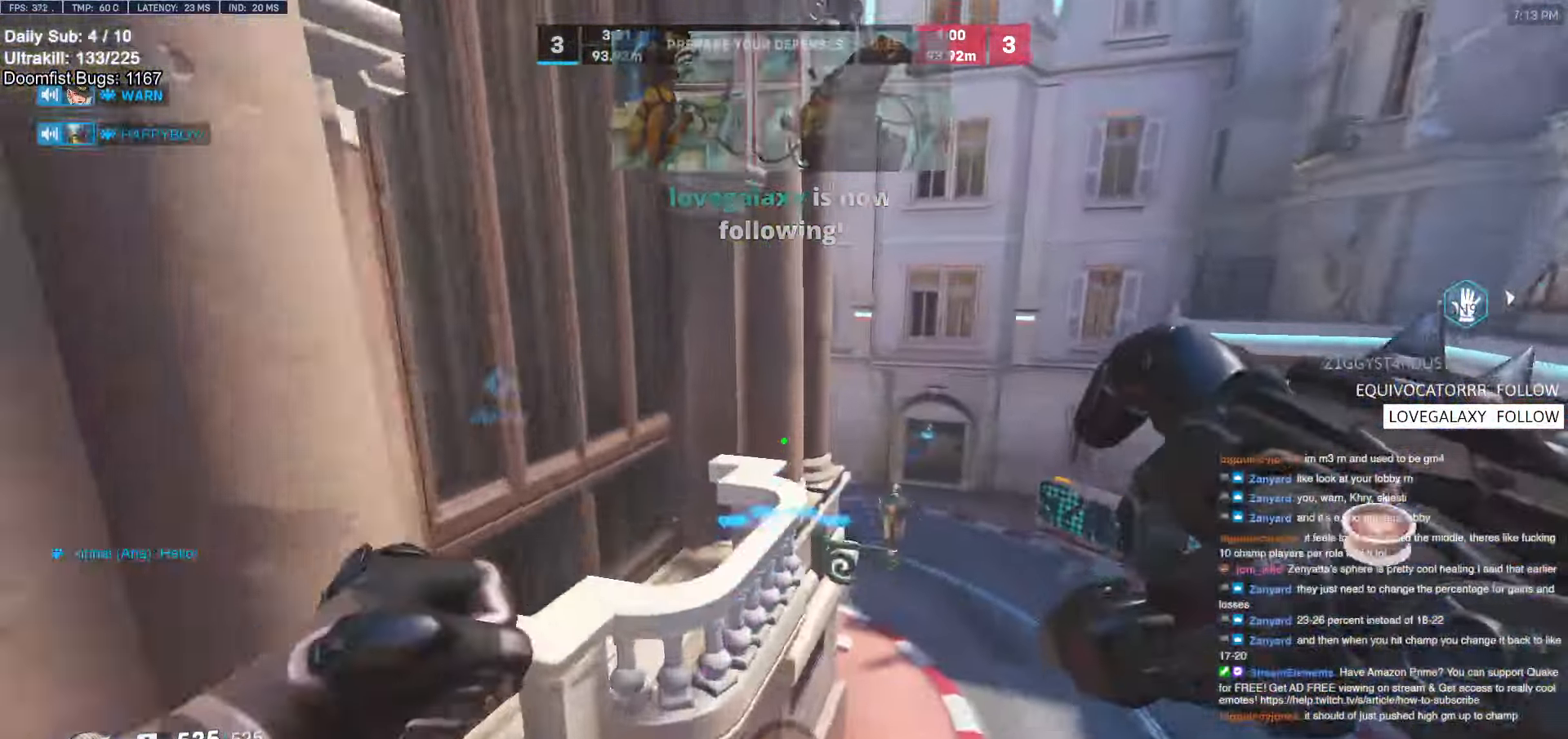
{"keys": [], "mouse": [], "events": [[450, "a", "up"], [500, "s", "up"]]}